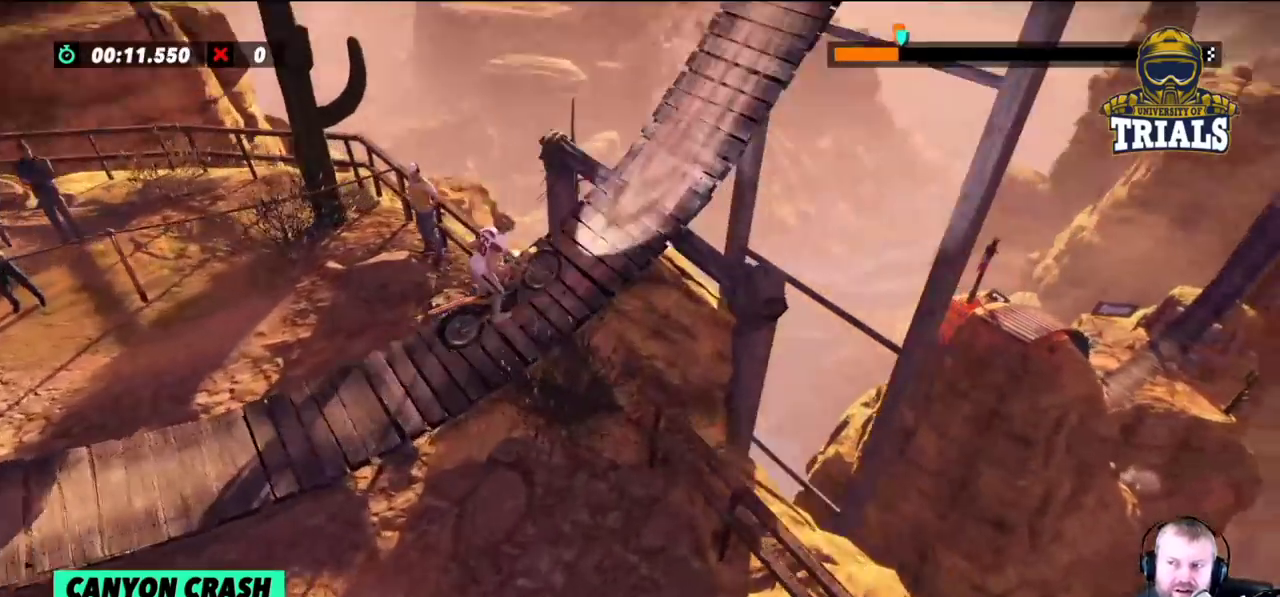
Gameplay with a controller (Xbox layout); each line is a JSON object with the inputs held at the frame after it. "events" lists button and stick changes between this image and that frame as [ms after this image, input, new state], when the widget could be followed in between. Not read: A B DPAD_DOWN DPAD_LEFT DPAD_RIGHT DPAD_UP L1 L3 R1 R2 R3 SELECT START X Y right_stick.
{"buttons": [], "left_stick": "right", "events": []}
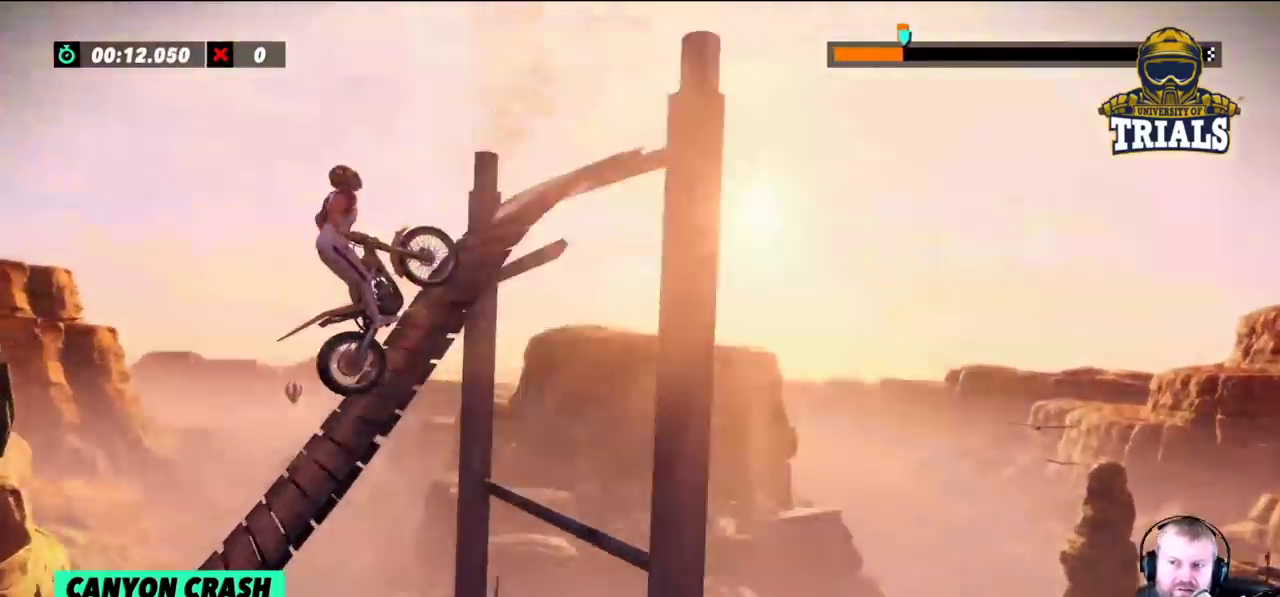
{"buttons": [], "left_stick": "right", "events": []}
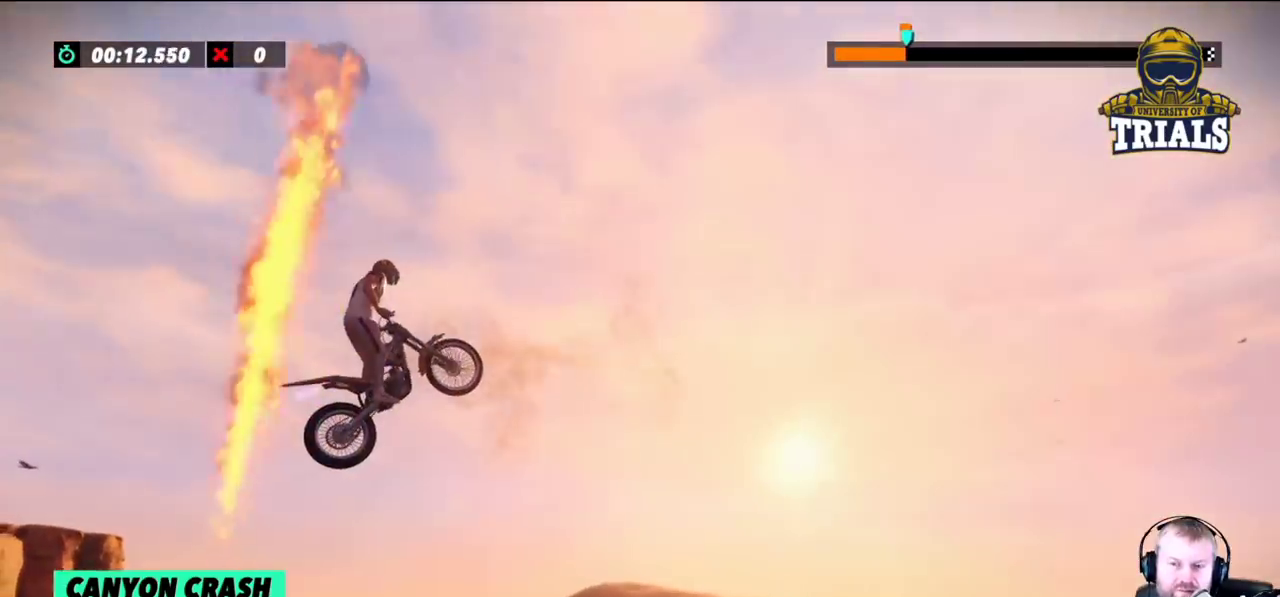
{"buttons": [], "left_stick": "center", "events": [[117, "left_stick", "center"], [300, "left_stick", "left"], [483, "left_stick", "center"]]}
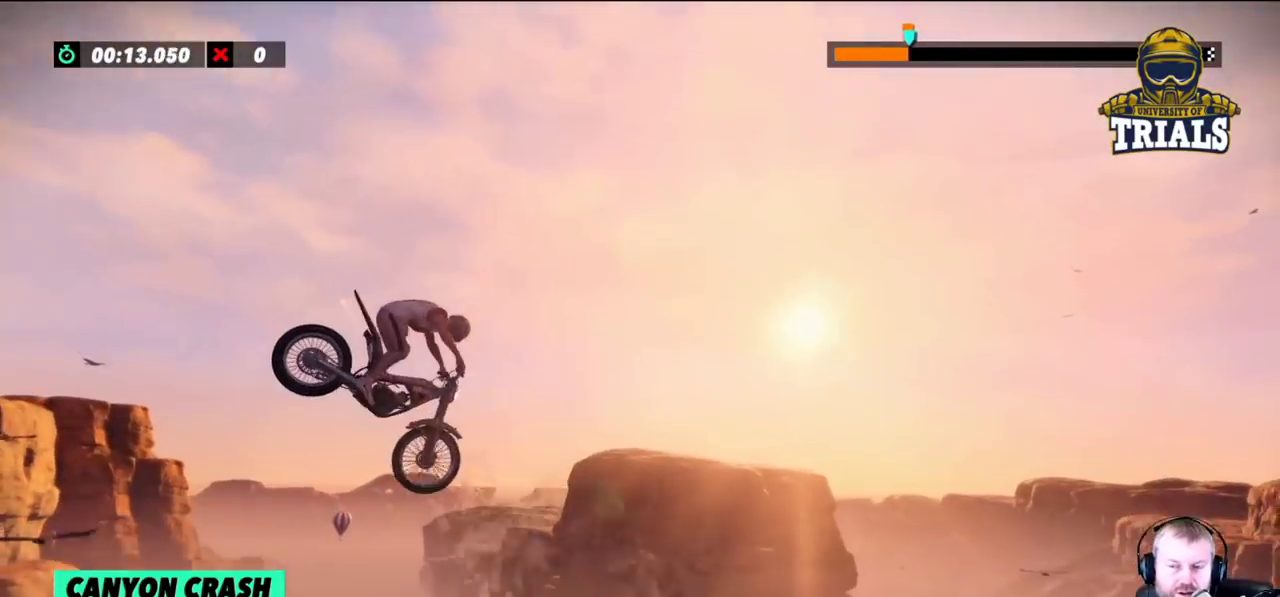
{"buttons": [], "left_stick": "left", "events": [[467, "left_stick", "left"]]}
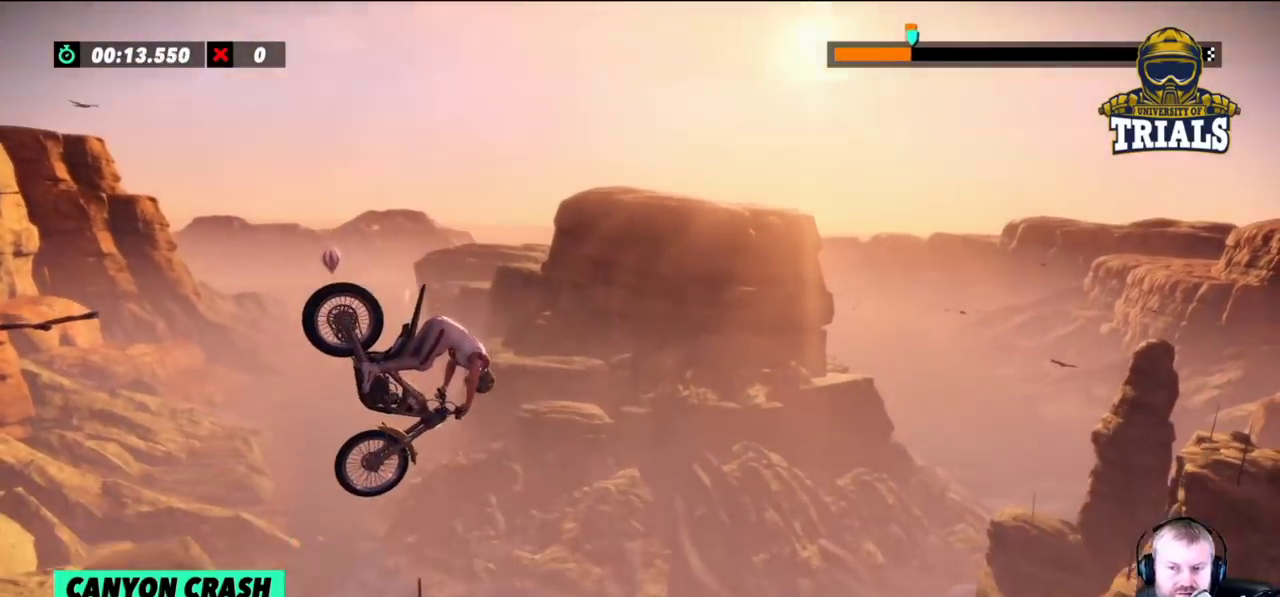
{"buttons": [], "left_stick": "center", "events": [[83, "left_stick", "center"], [383, "left_stick", "left"], [450, "left_stick", "center"]]}
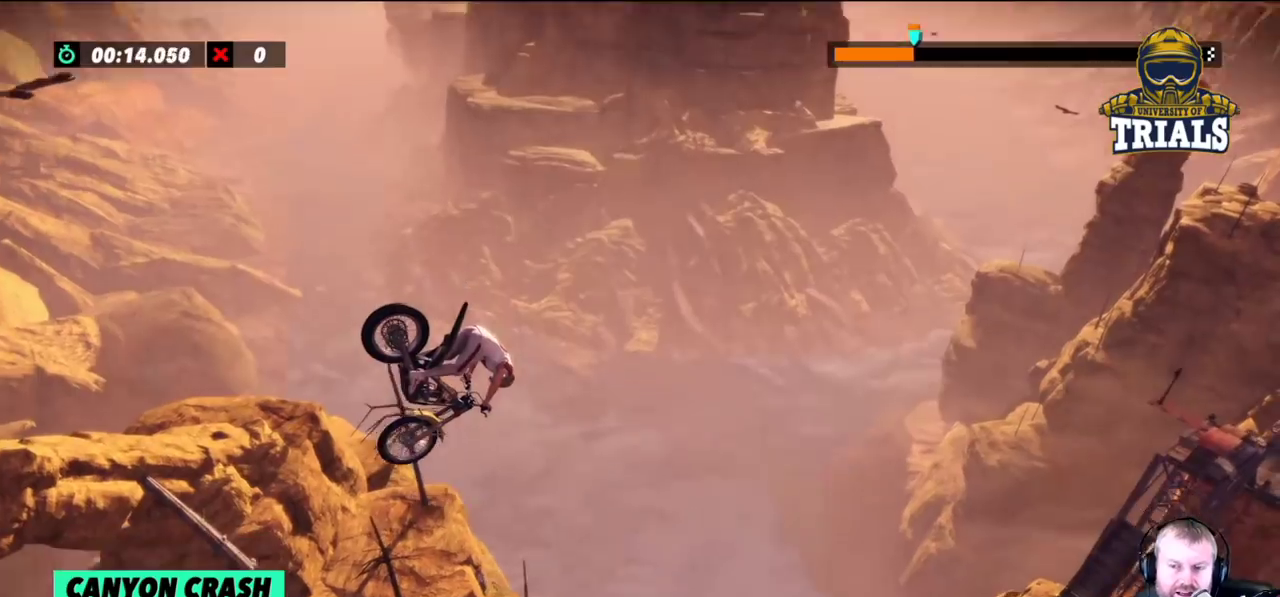
{"buttons": [], "left_stick": "center", "events": []}
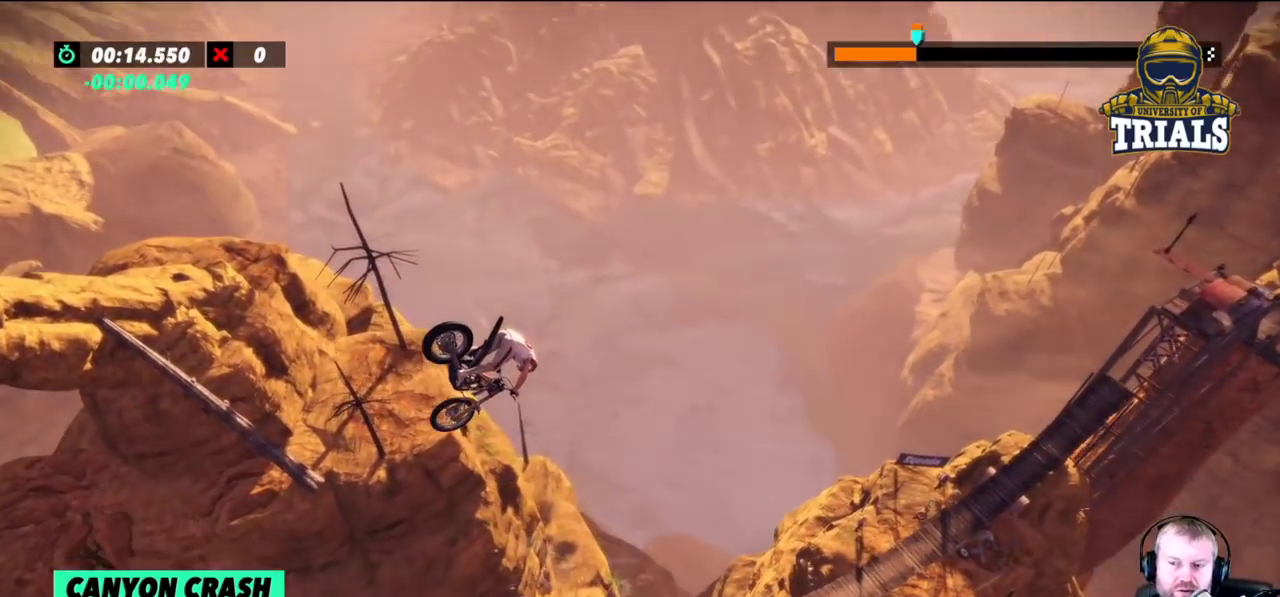
{"buttons": [], "left_stick": "center", "events": [[233, "left_stick", "left"], [367, "left_stick", "center"]]}
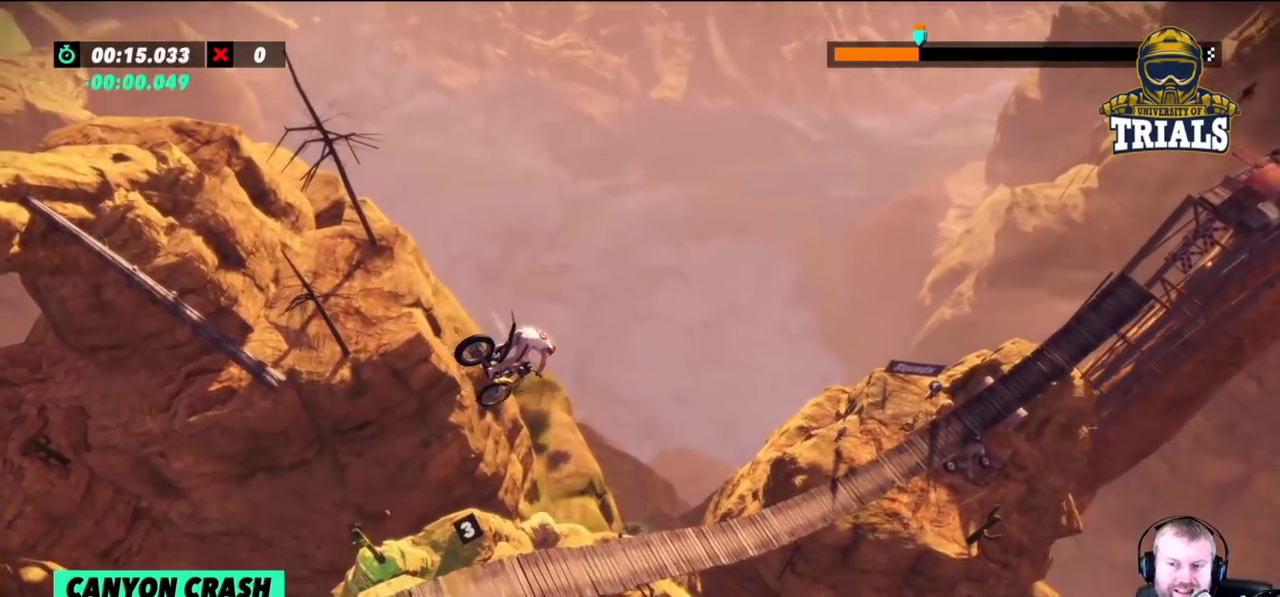
{"buttons": [], "left_stick": "left", "events": [[133, "left_stick", "left"], [300, "left_stick", "center"], [433, "left_stick", "left"]]}
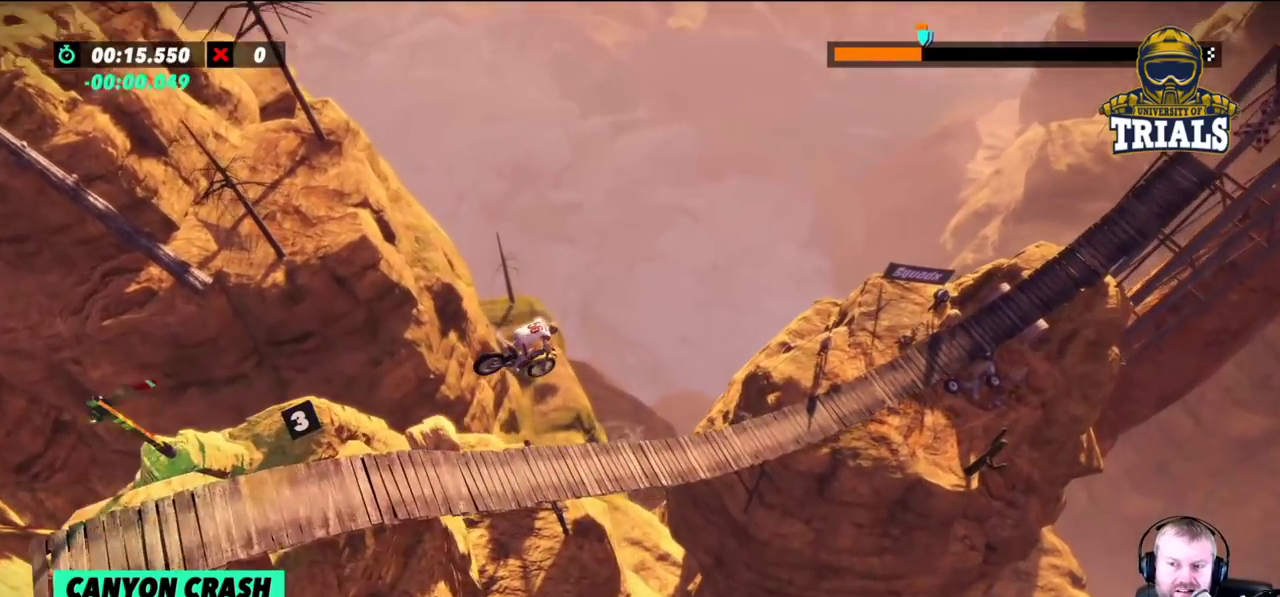
{"buttons": [], "left_stick": "center", "events": [[33, "left_stick", "center"], [117, "left_stick", "right"], [350, "left_stick", "center"]]}
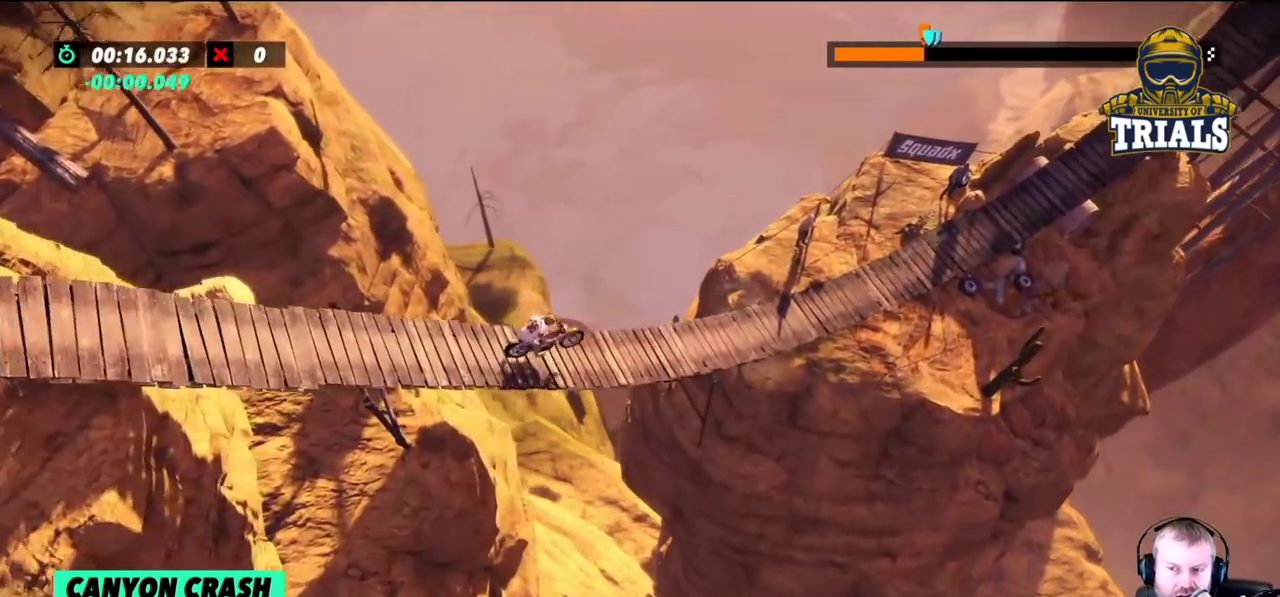
{"buttons": [], "left_stick": "center", "events": [[33, "left_stick", "left"], [500, "left_stick", "center"]]}
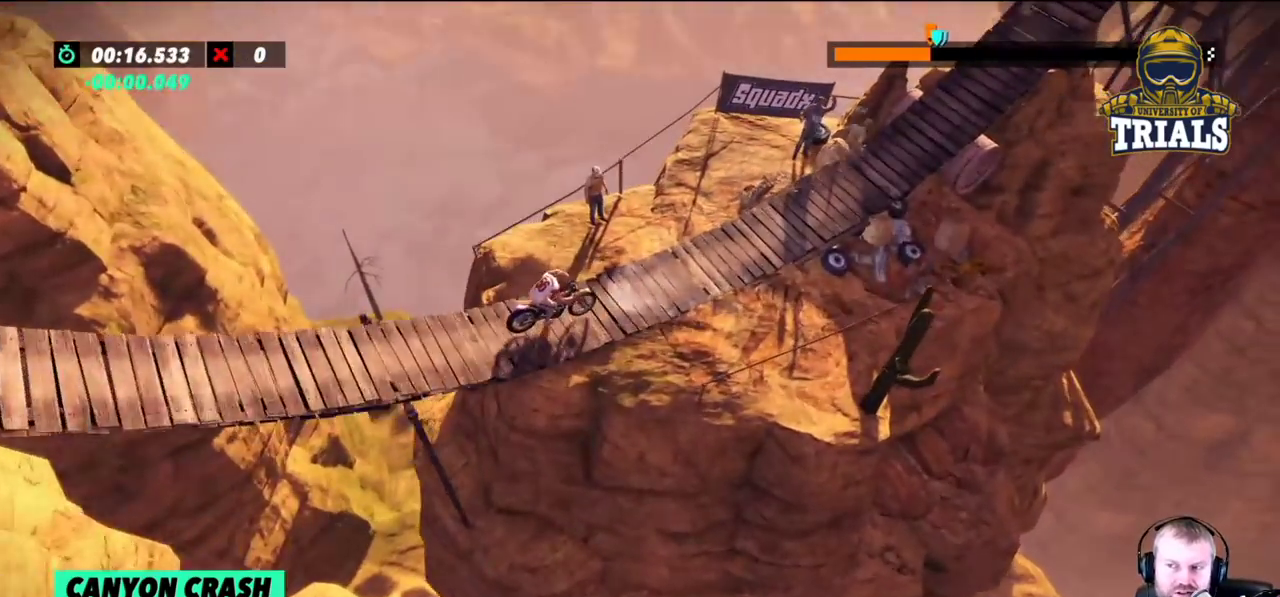
{"buttons": [], "left_stick": "right", "events": [[17, "left_stick", "right"], [117, "left_stick", "center"], [317, "left_stick", "right"]]}
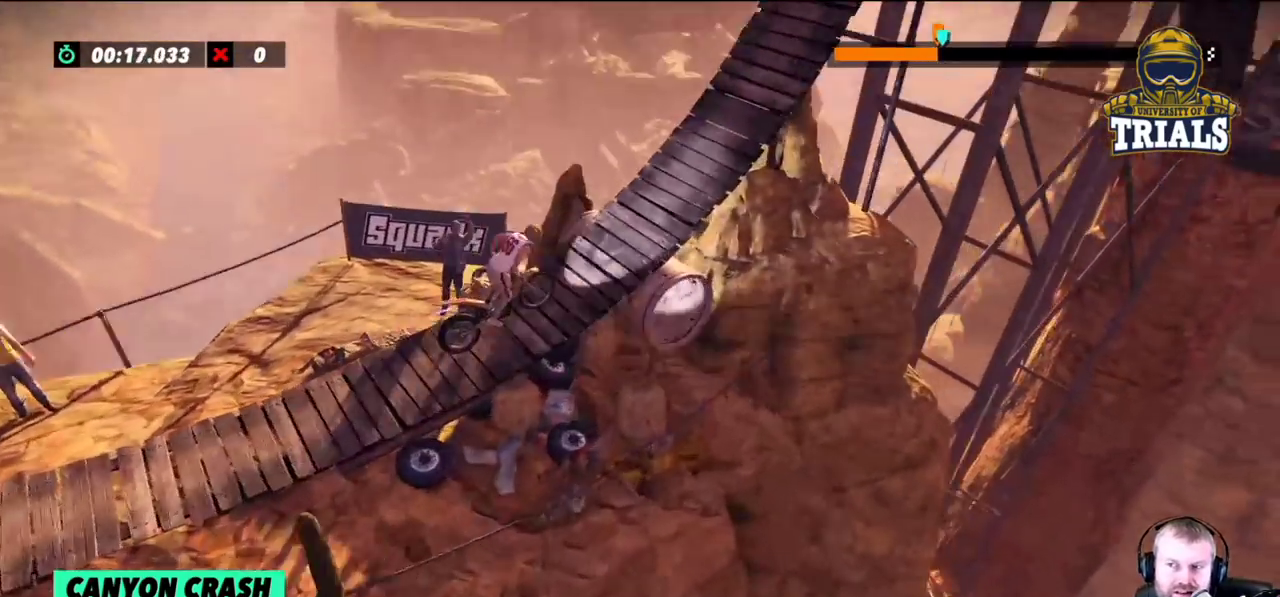
{"buttons": [], "left_stick": "right", "events": []}
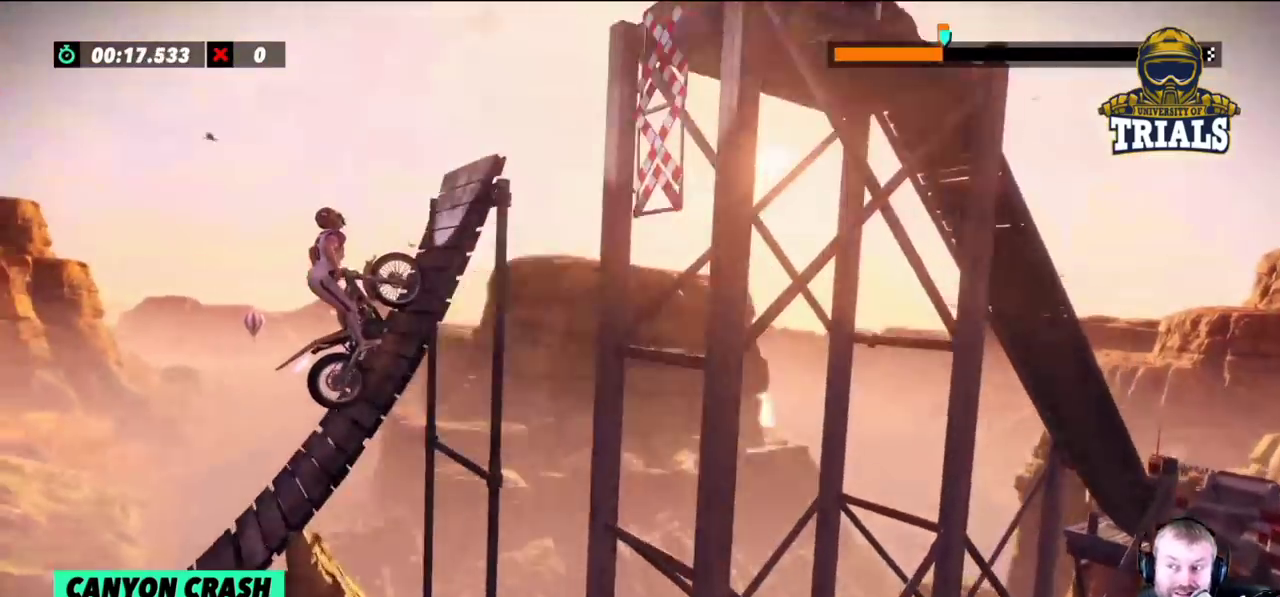
{"buttons": [], "left_stick": "right", "events": []}
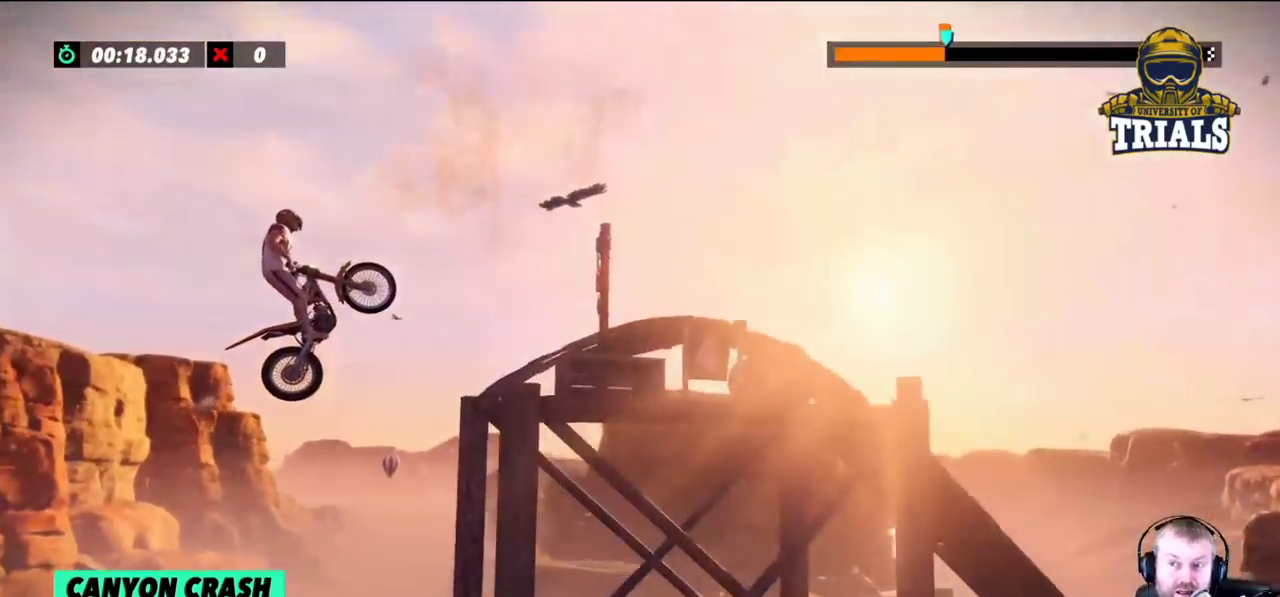
{"buttons": [], "left_stick": "right", "events": []}
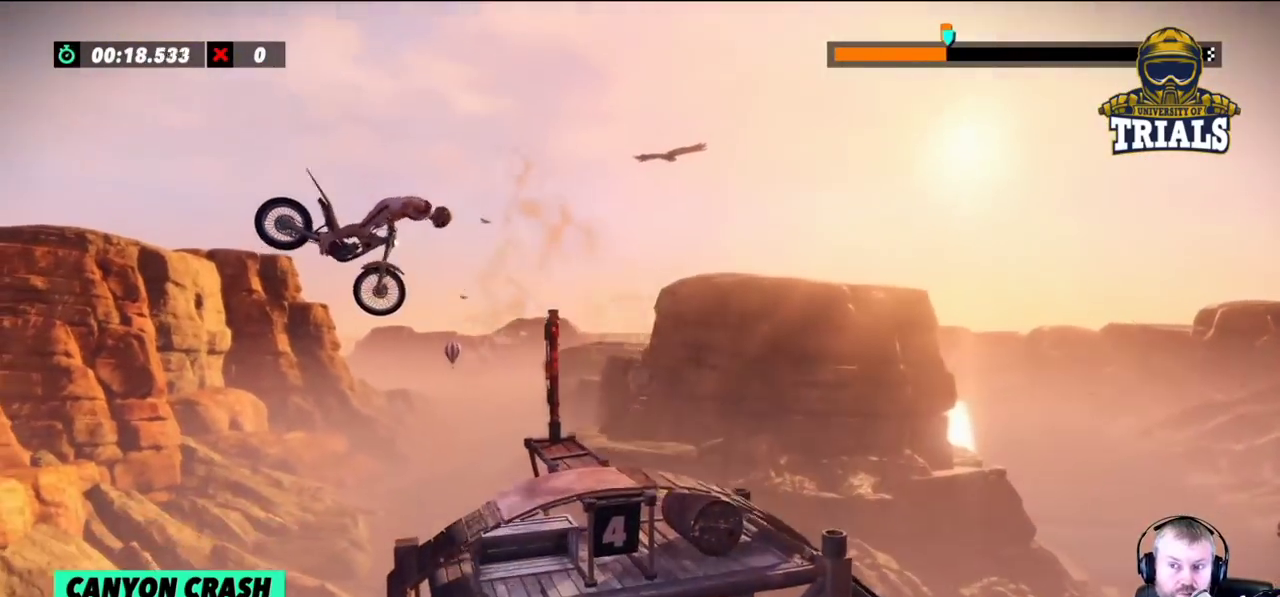
{"buttons": [], "left_stick": "left", "events": [[267, "left_stick", "center"], [317, "left_stick", "left"]]}
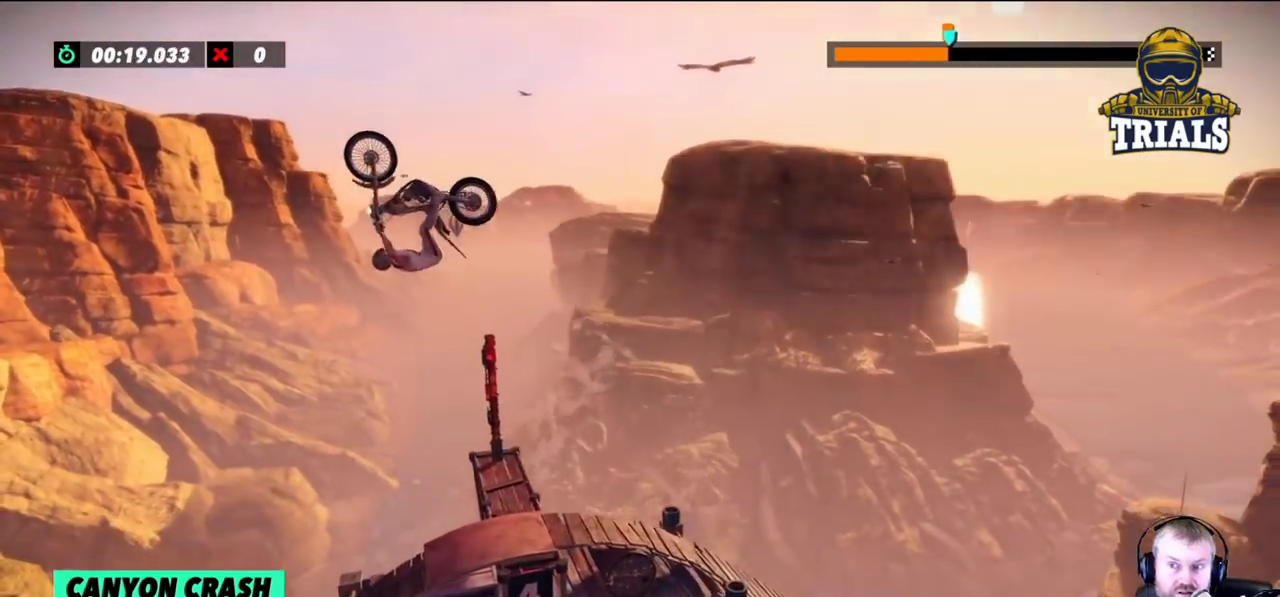
{"buttons": [], "left_stick": "left", "events": [[350, "left_stick", "center"], [467, "left_stick", "left"]]}
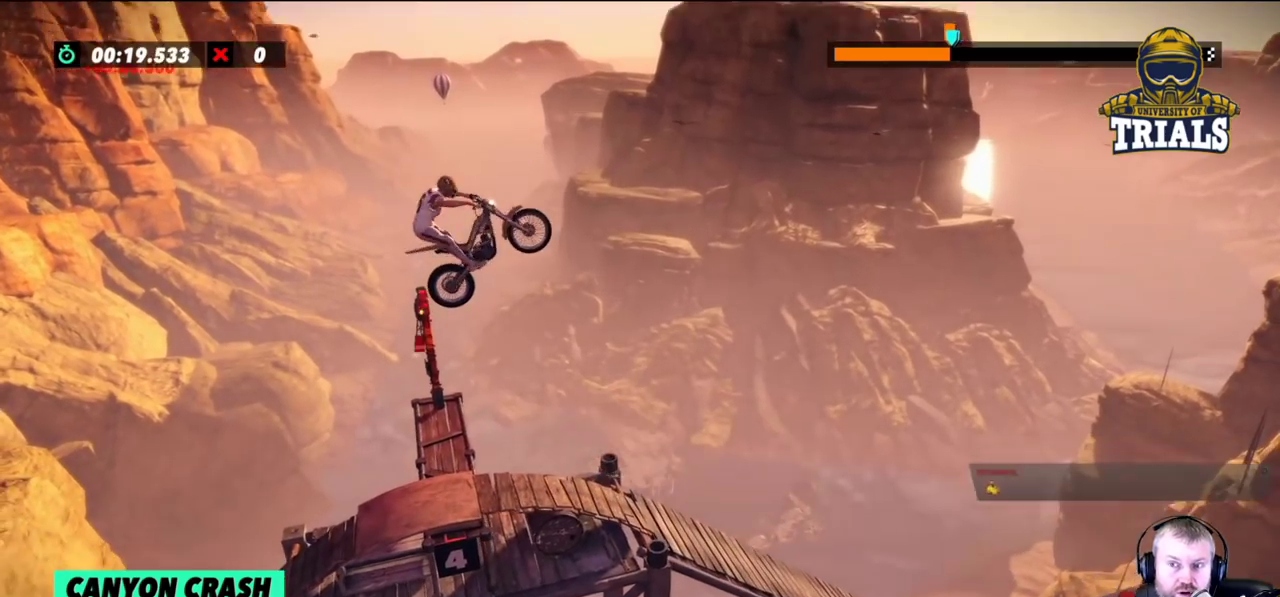
{"buttons": [], "left_stick": "center", "events": [[133, "left_stick", "center"], [300, "left_stick", "left"], [483, "left_stick", "center"]]}
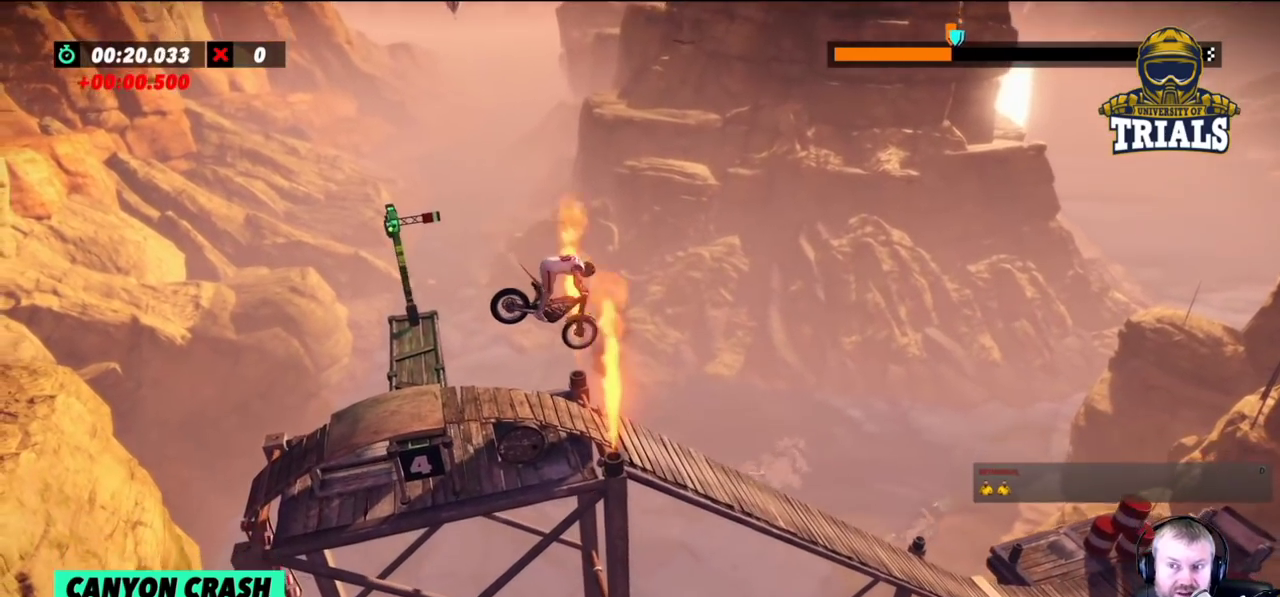
{"buttons": [], "left_stick": "center", "events": []}
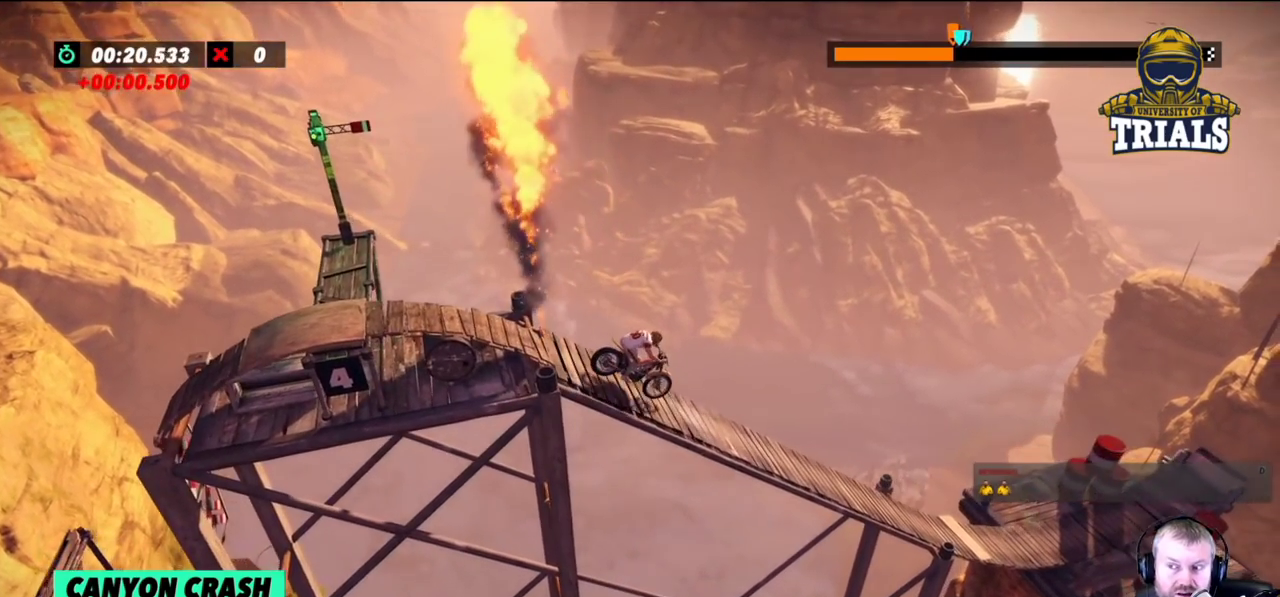
{"buttons": [], "left_stick": "center", "events": []}
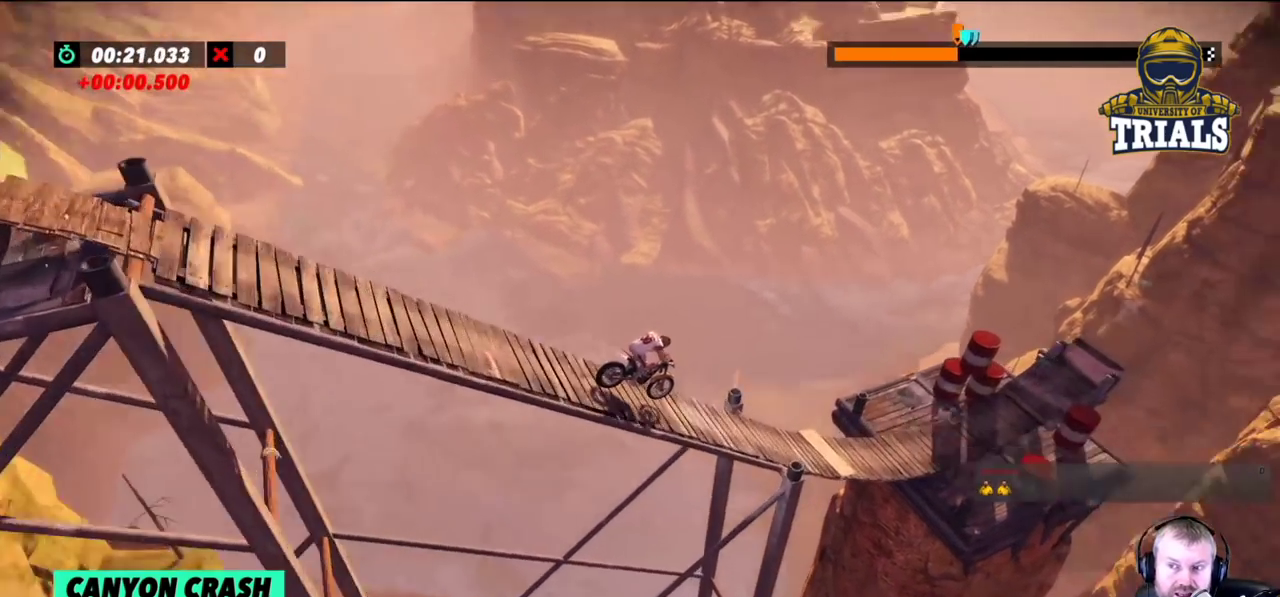
{"buttons": [], "left_stick": "left", "events": [[150, "left_stick", "left"]]}
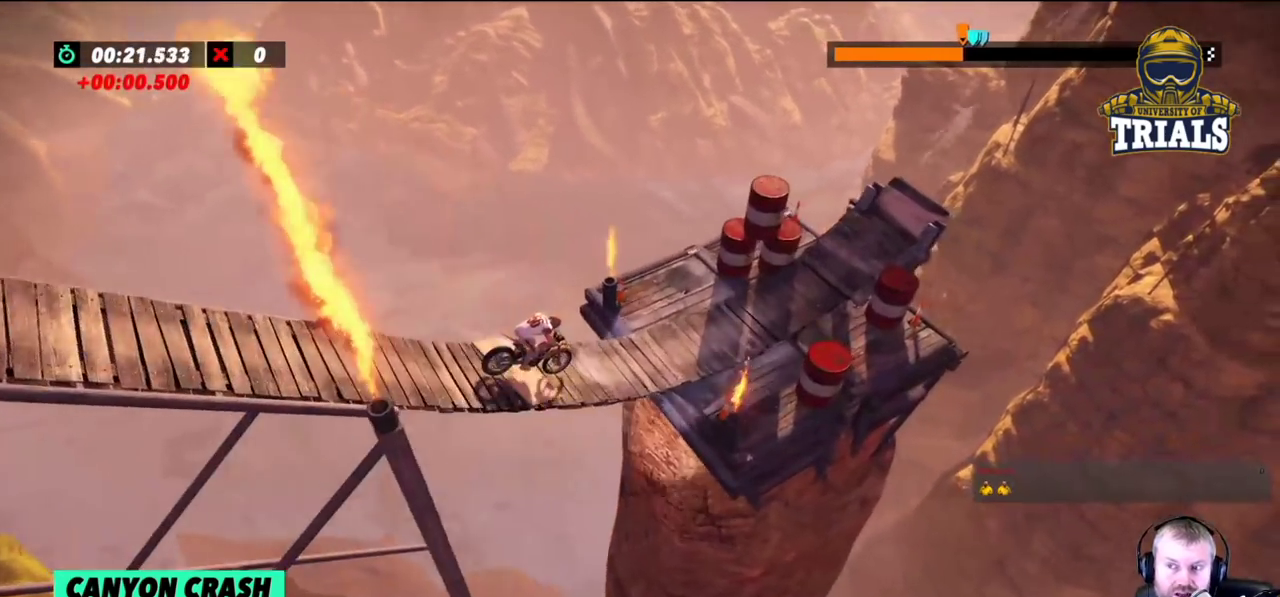
{"buttons": [], "left_stick": "right", "events": [[500, "left_stick", "right"]]}
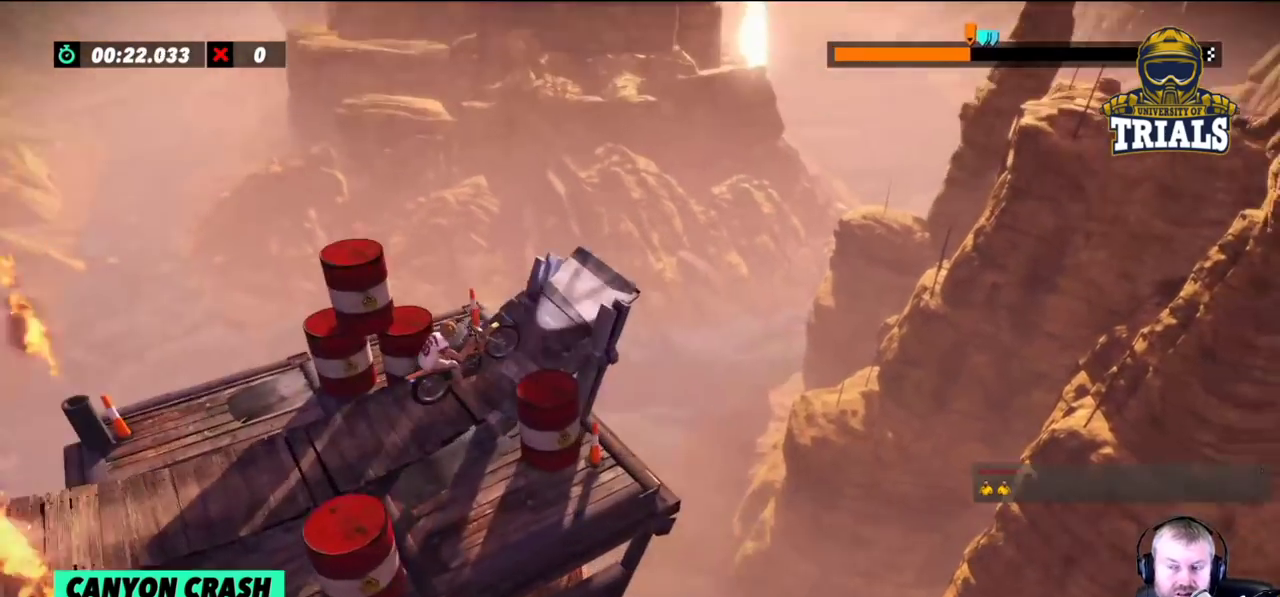
{"buttons": [], "left_stick": "center", "events": [[250, "left_stick", "center"]]}
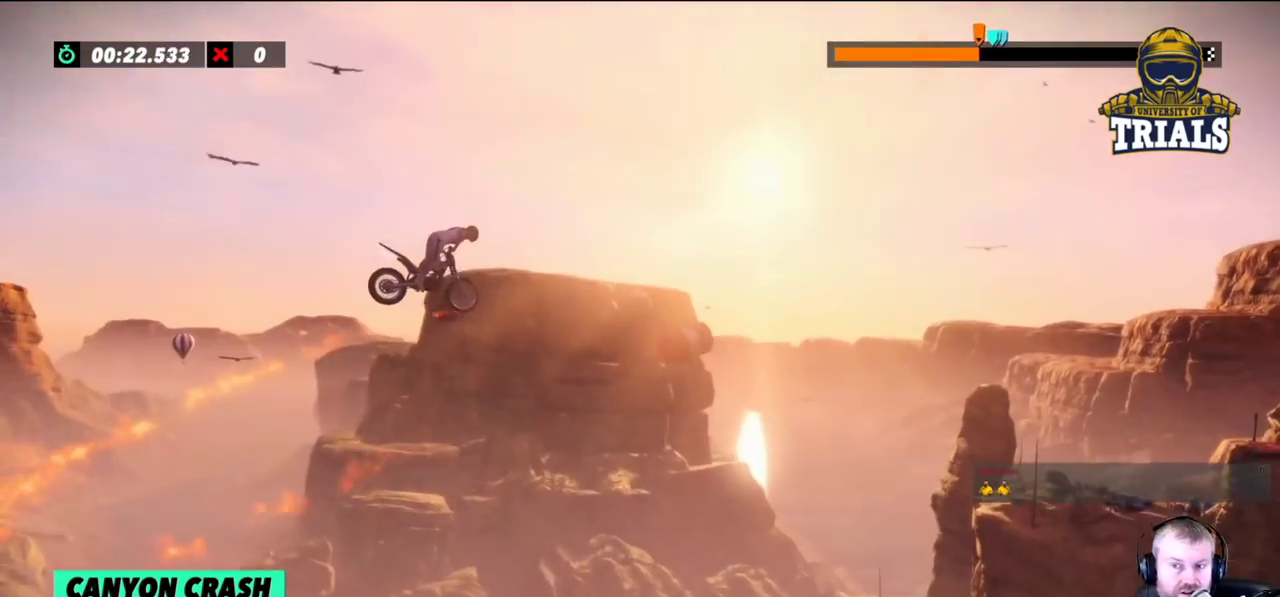
{"buttons": [], "left_stick": "center", "events": [[183, "left_stick", "left"], [367, "left_stick", "center"]]}
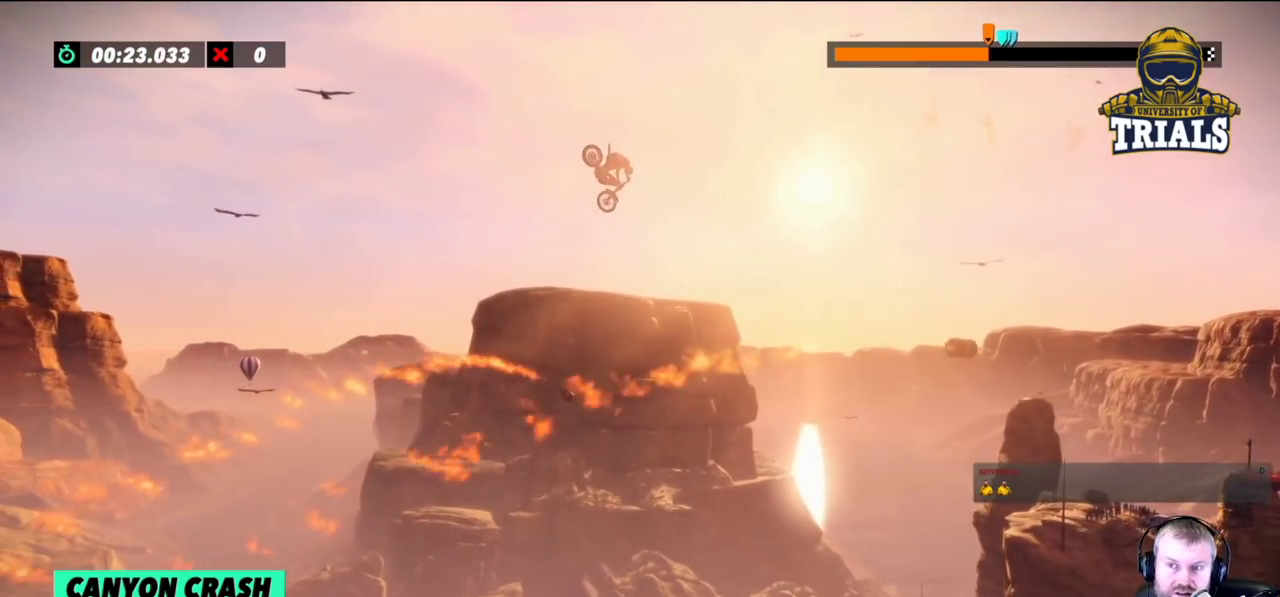
{"buttons": [], "left_stick": "center", "events": []}
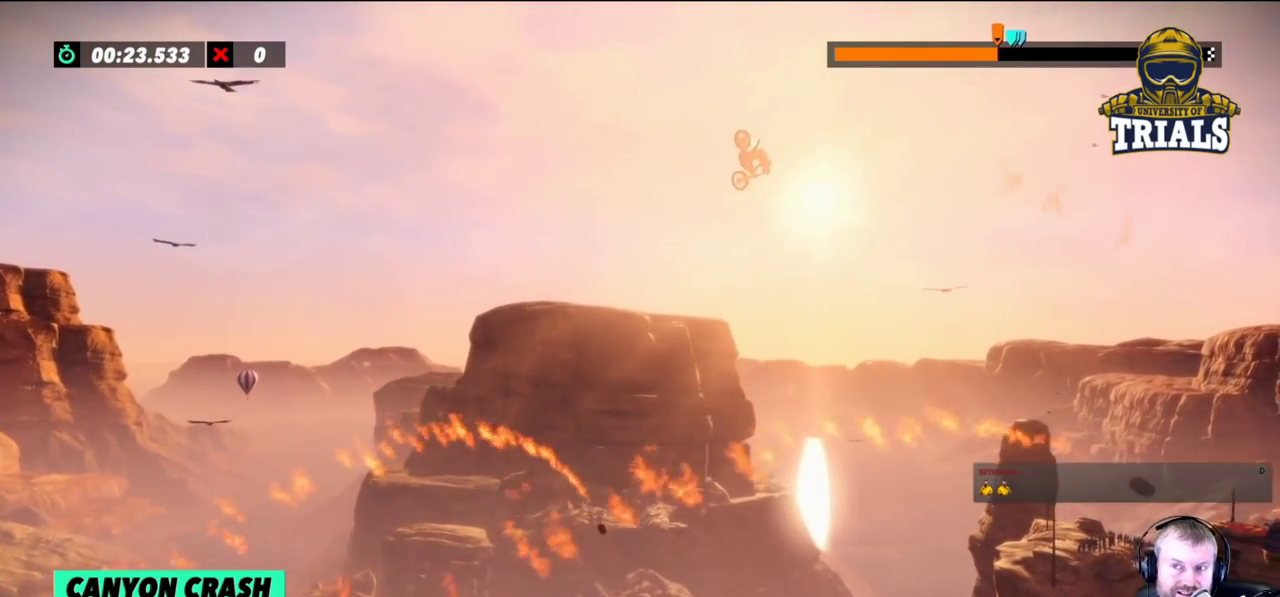
{"buttons": [], "left_stick": "left", "events": [[117, "left_stick", "left"], [200, "left_stick", "center"], [433, "left_stick", "left"]]}
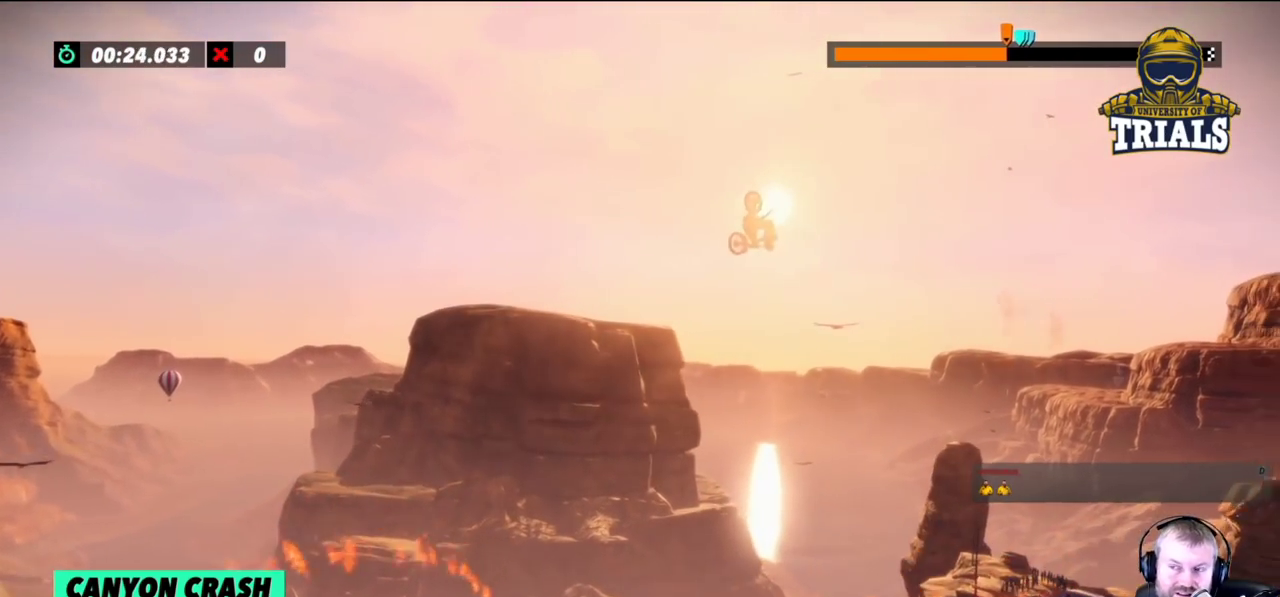
{"buttons": [], "left_stick": "left", "events": [[33, "left_stick", "center"], [500, "left_stick", "left"]]}
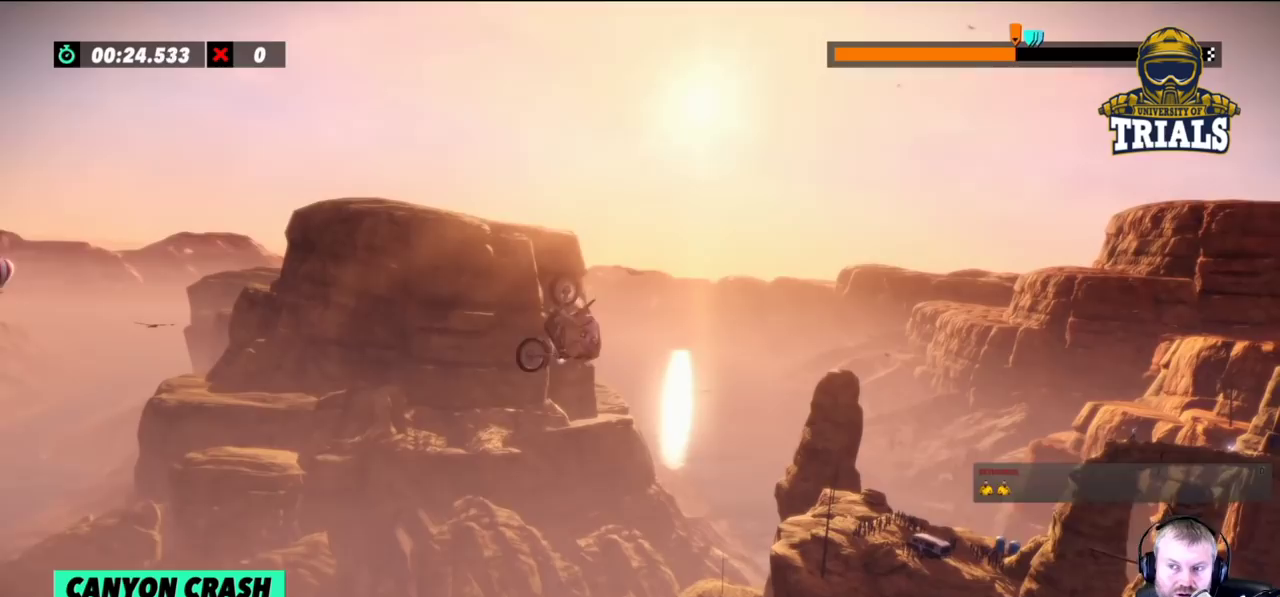
{"buttons": [], "left_stick": "center", "events": [[133, "left_stick", "center"]]}
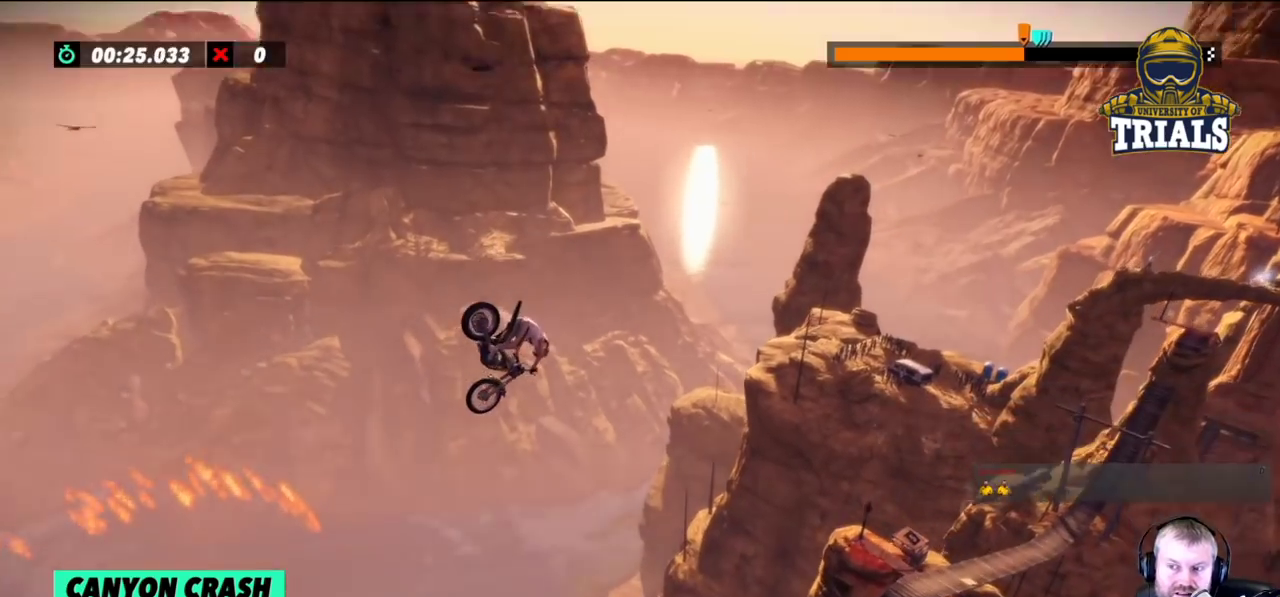
{"buttons": [], "left_stick": "center", "events": []}
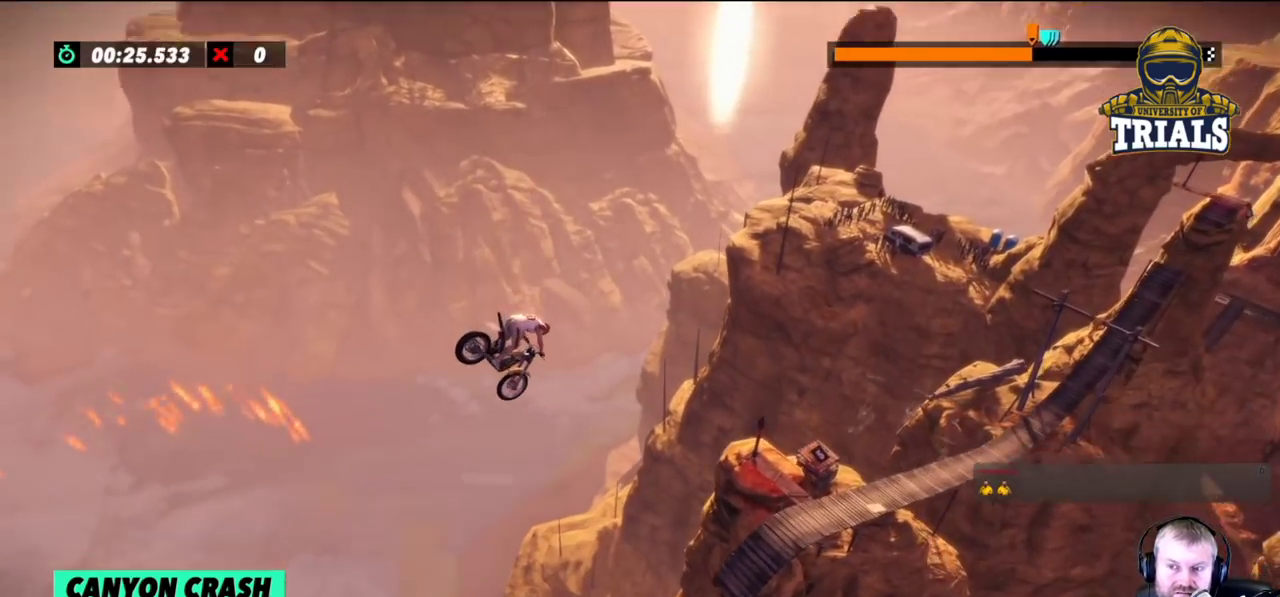
{"buttons": [], "left_stick": "center", "events": [[333, "left_stick", "left"], [467, "left_stick", "center"]]}
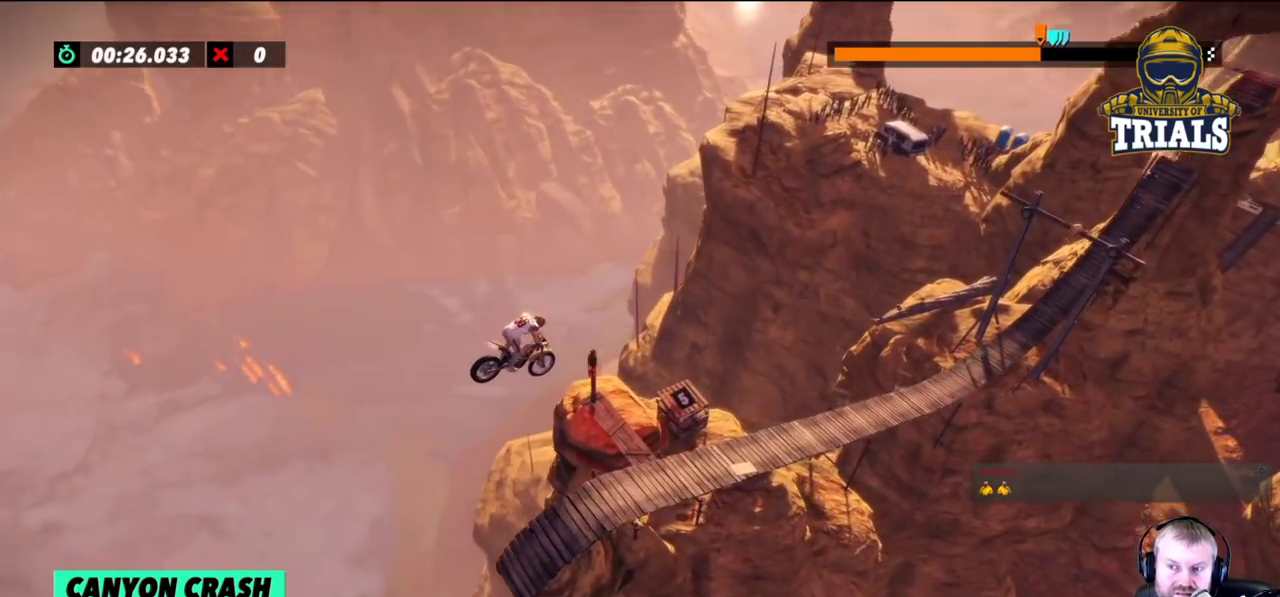
{"buttons": [], "left_stick": "right", "events": [[283, "left_stick", "right"]]}
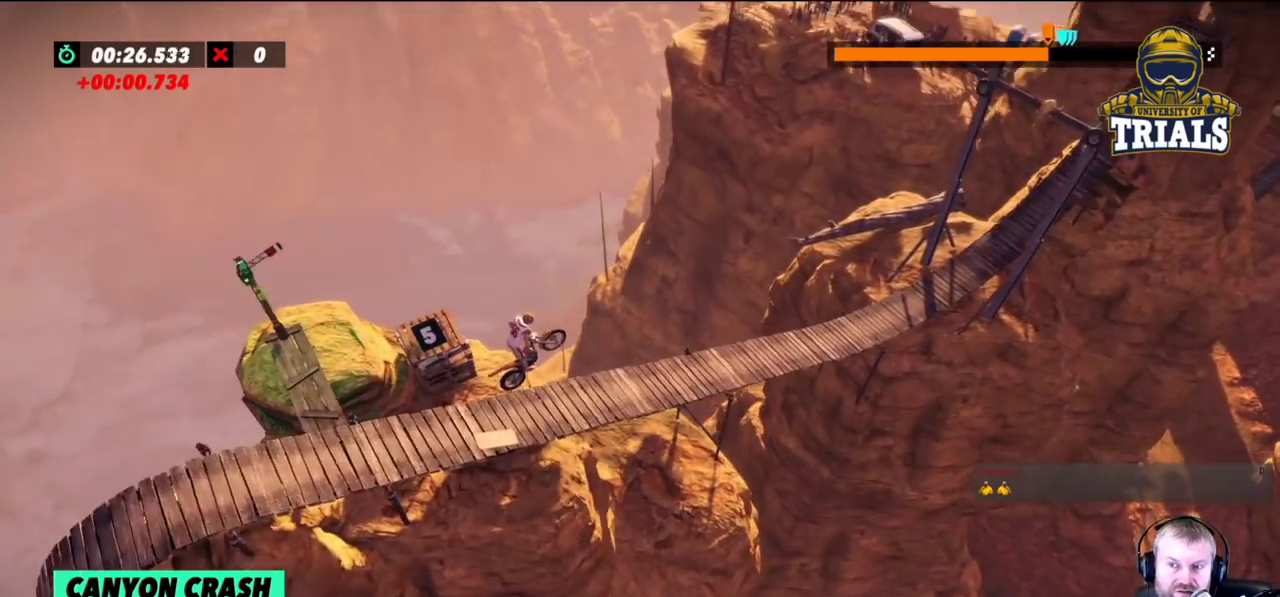
{"buttons": [], "left_stick": "left", "events": [[200, "left_stick", "left"]]}